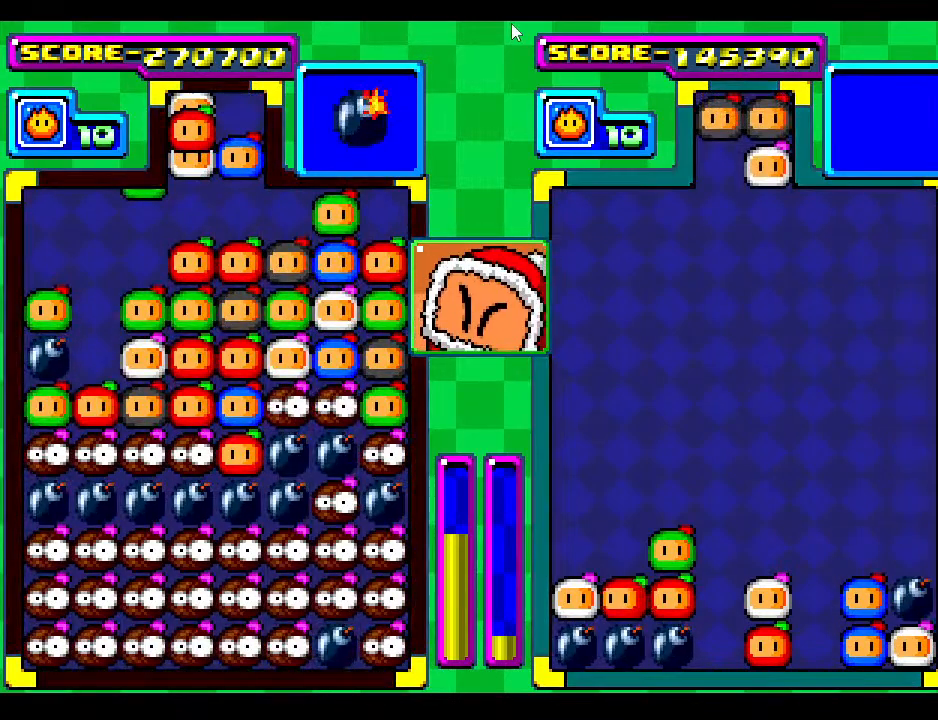
Gameplay with a controller; each line is a JSON object with the inputs held at the frame after it. "events" lists button and stick changes between this image and that frame as [ms after this image, input, new state], when the widget could be followed in between. Not read: L3 R3 other_buttons.
{"buttons": [], "events": [[33, "DPAD_LEFT", "up"], [167, "DPAD_LEFT", "down"], [267, "DPAD_LEFT", "up"]]}
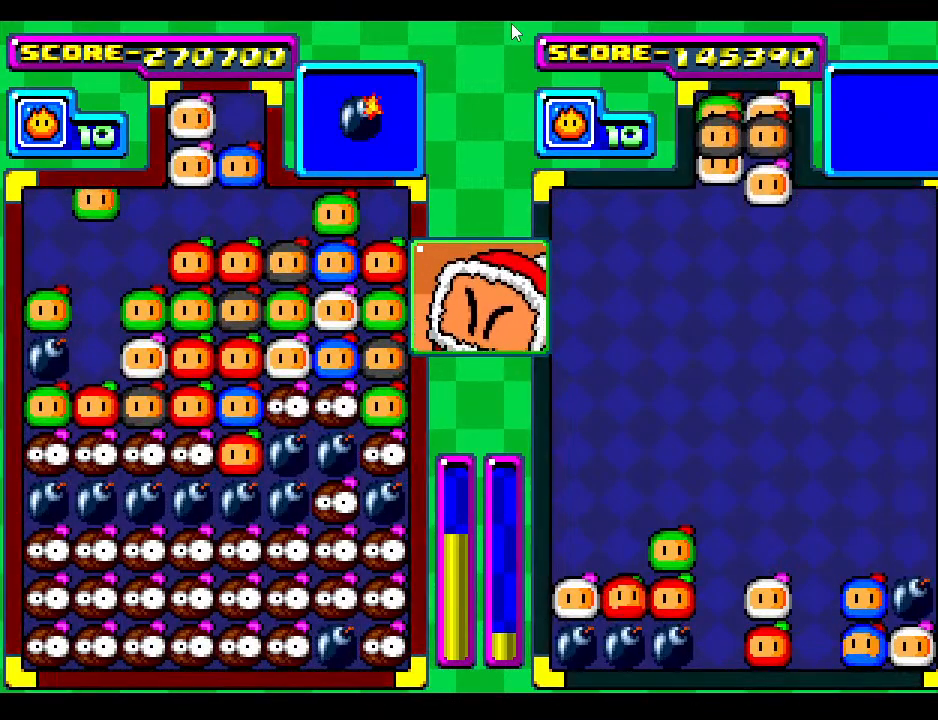
{"buttons": [], "events": []}
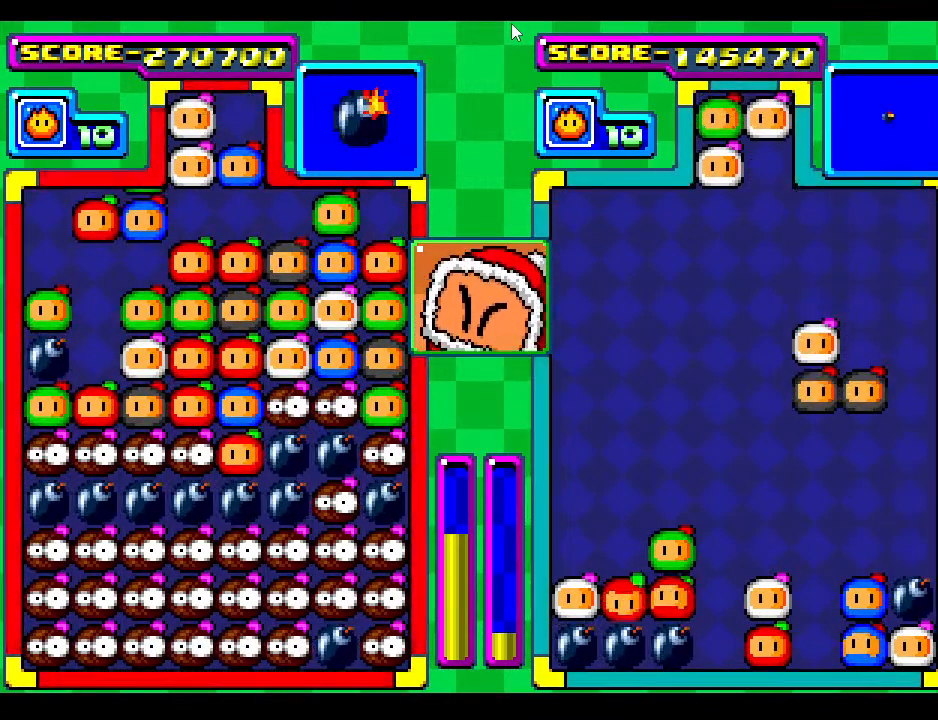
{"buttons": [], "events": []}
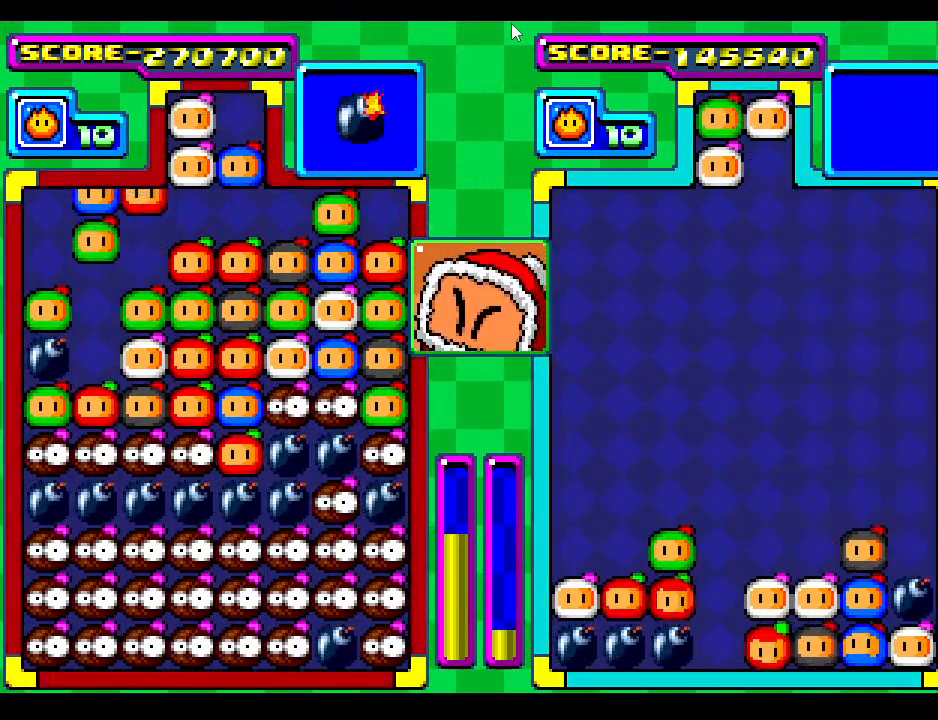
{"buttons": ["DPAD_DOWN"], "events": [[117, "DPAD_DOWN", "down"], [350, "DPAD_DOWN", "up"], [433, "DPAD_DOWN", "down"]]}
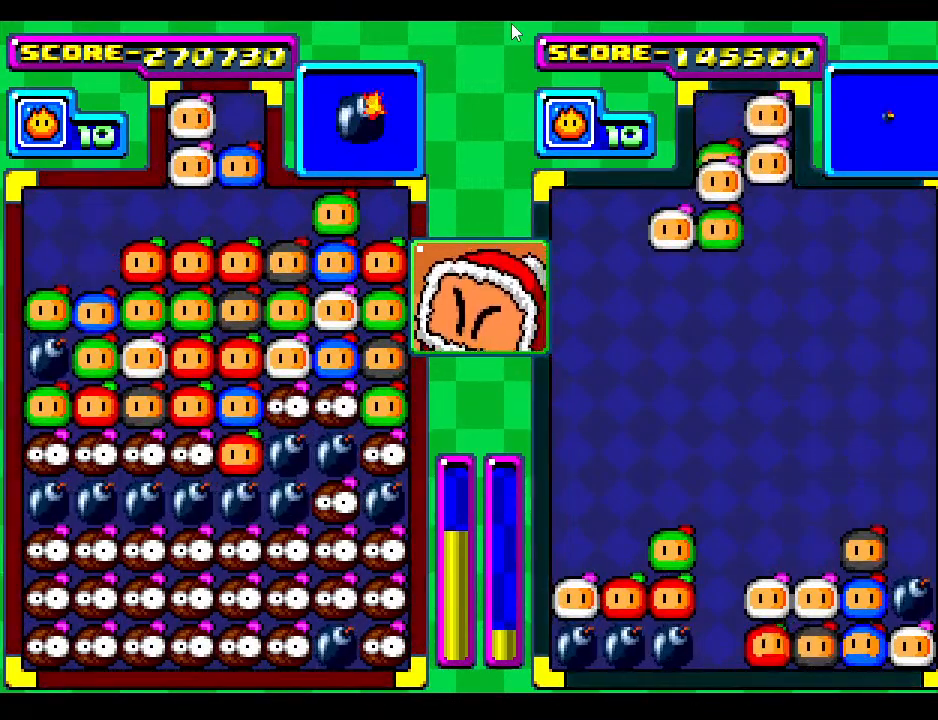
{"buttons": [], "events": [[117, "DPAD_DOWN", "up"]]}
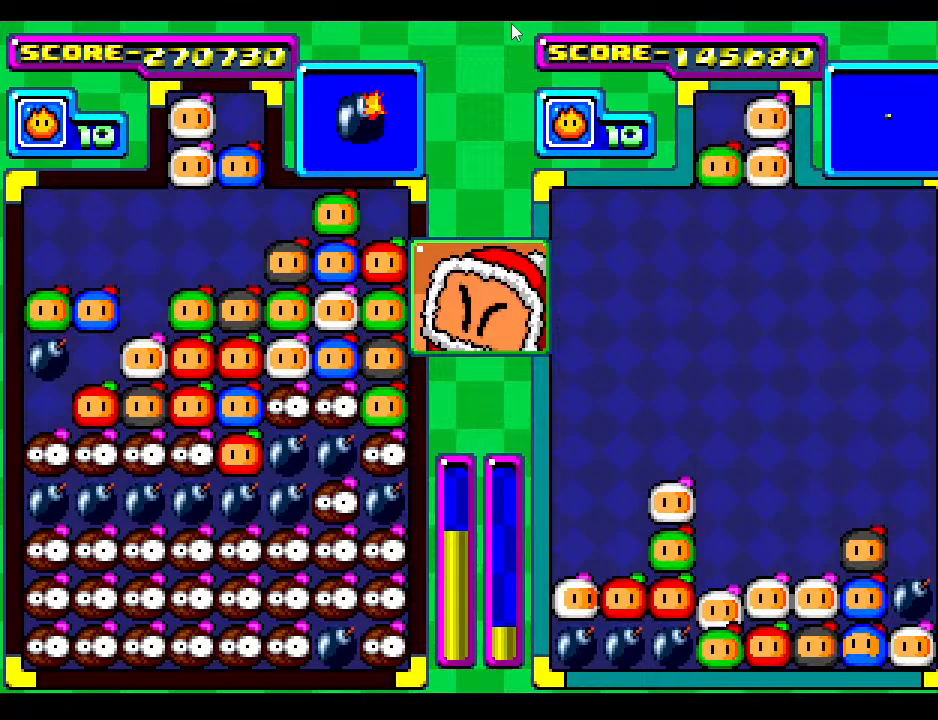
{"buttons": [], "events": []}
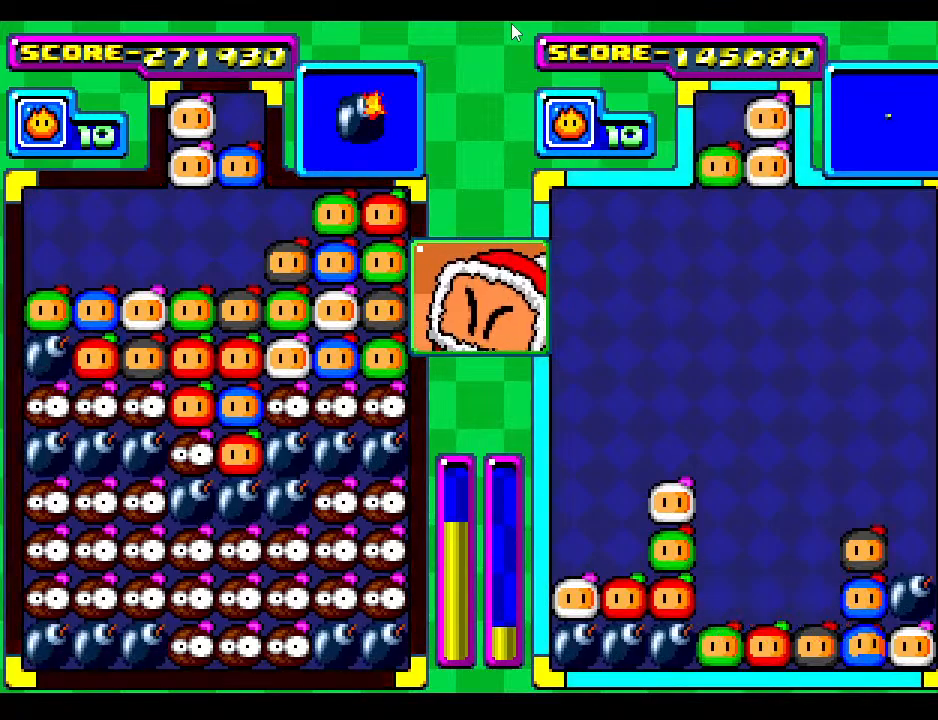
{"buttons": [], "events": [[183, "DPAD_LEFT", "down"], [267, "DPAD_LEFT", "up"]]}
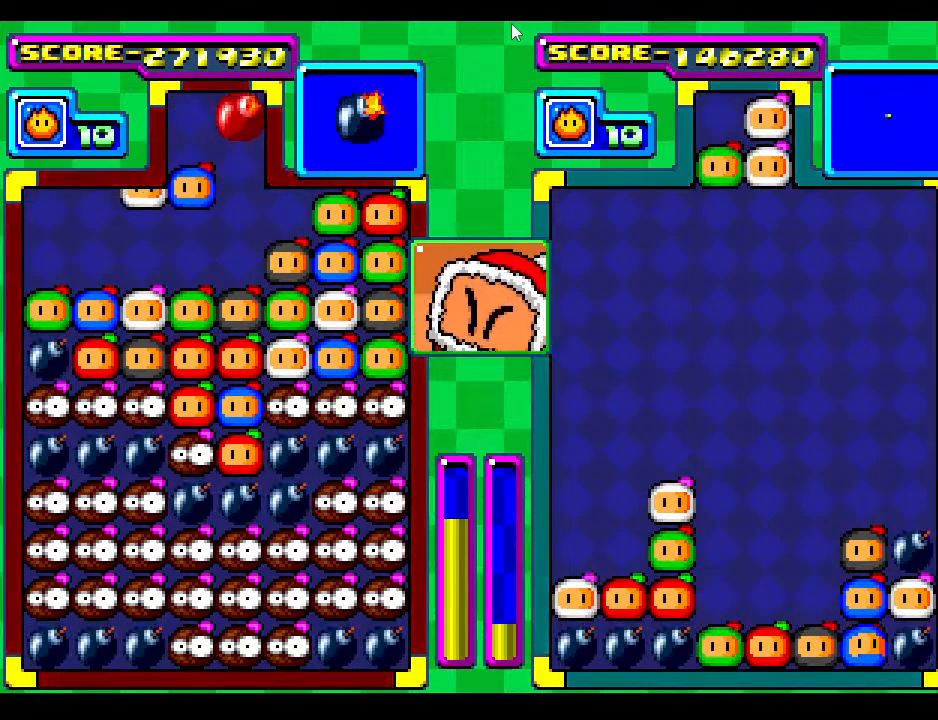
{"buttons": [], "events": [[150, "DPAD_DOWN", "down"], [417, "DPAD_DOWN", "up"]]}
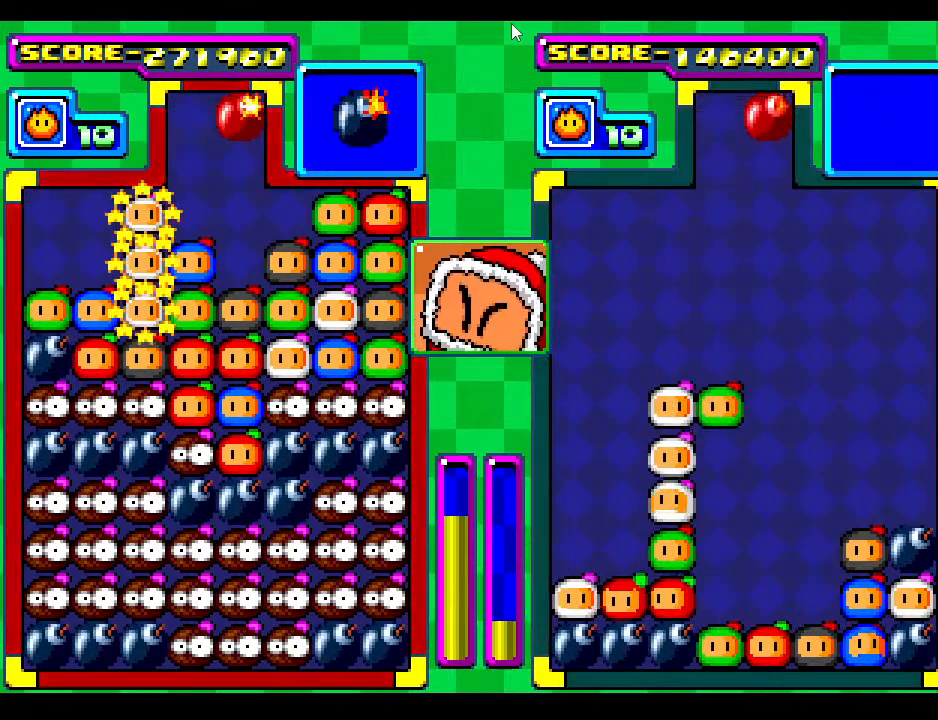
{"buttons": [], "events": []}
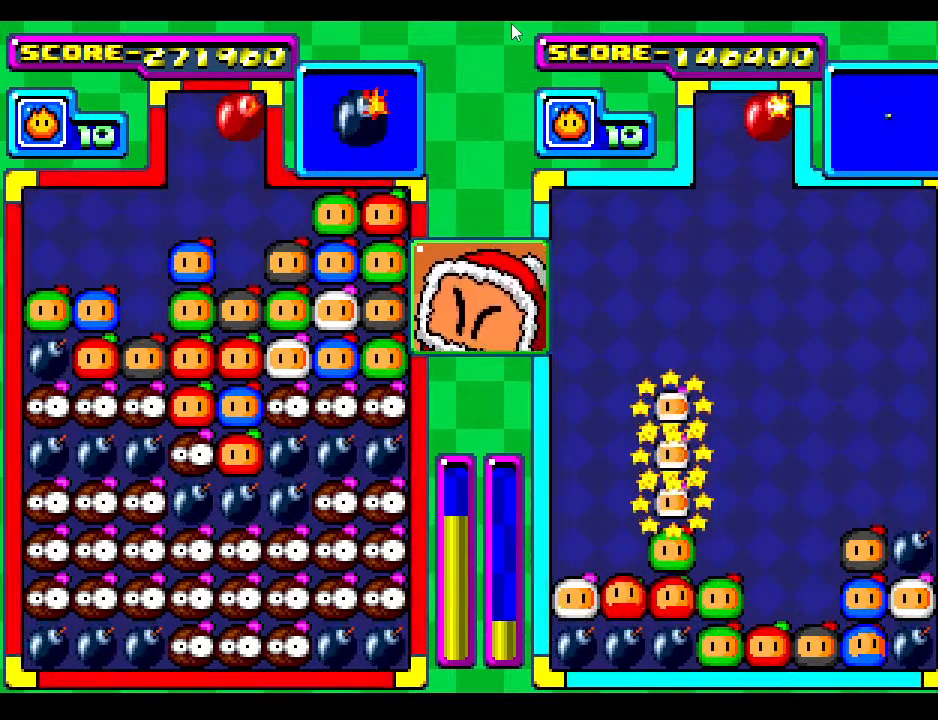
{"buttons": [], "events": [[250, "DPAD_LEFT", "down"], [400, "DPAD_LEFT", "up"]]}
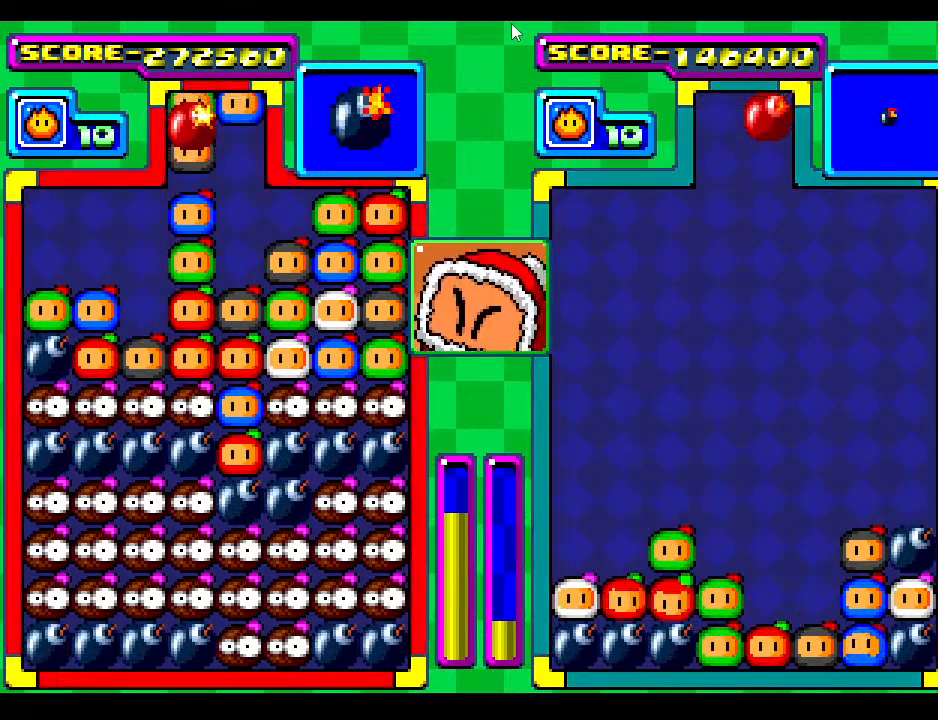
{"buttons": ["DPAD_DOWN"], "events": [[217, "DPAD_LEFT", "down"], [267, "DPAD_LEFT", "up"], [500, "DPAD_DOWN", "down"]]}
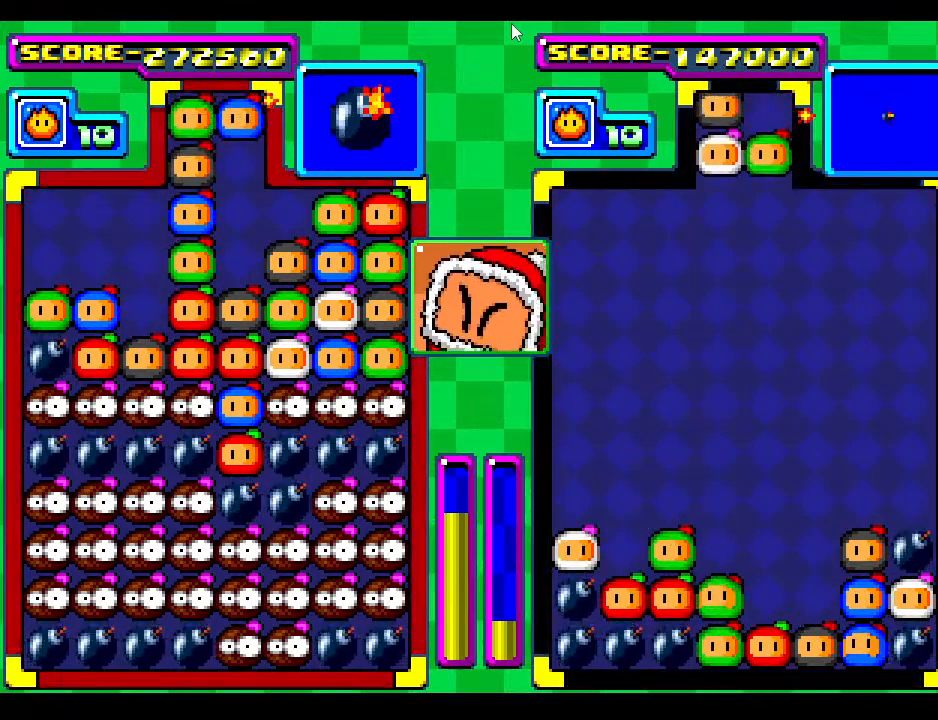
{"buttons": ["DPAD_DOWN"], "events": [[333, "DPAD_DOWN", "up"], [433, "DPAD_DOWN", "down"]]}
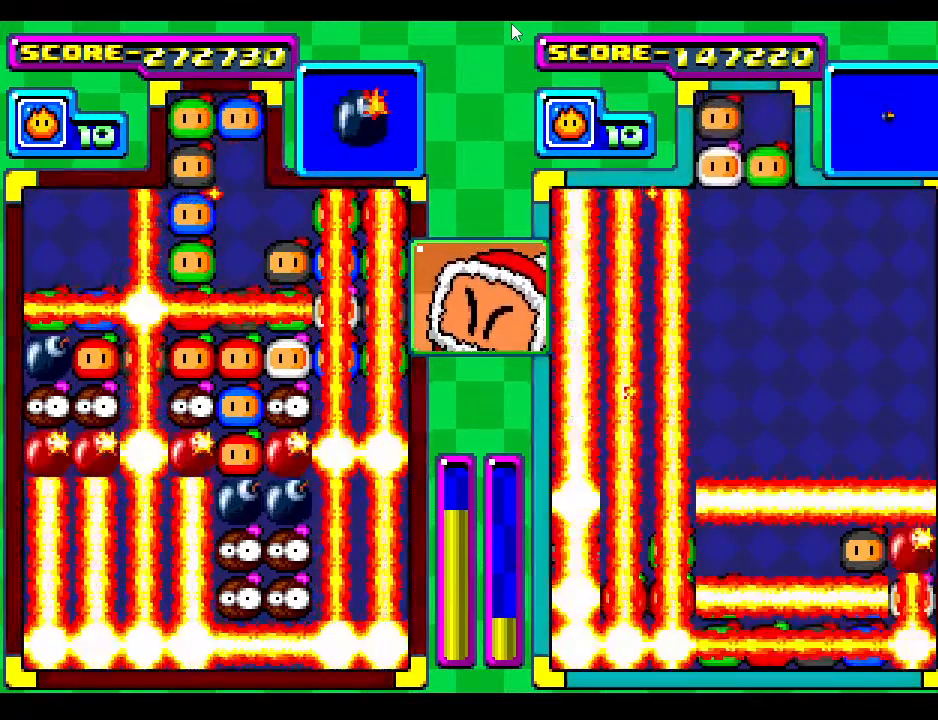
{"buttons": ["DPAD_DOWN"], "events": [[167, "DPAD_DOWN", "up"], [267, "DPAD_DOWN", "down"]]}
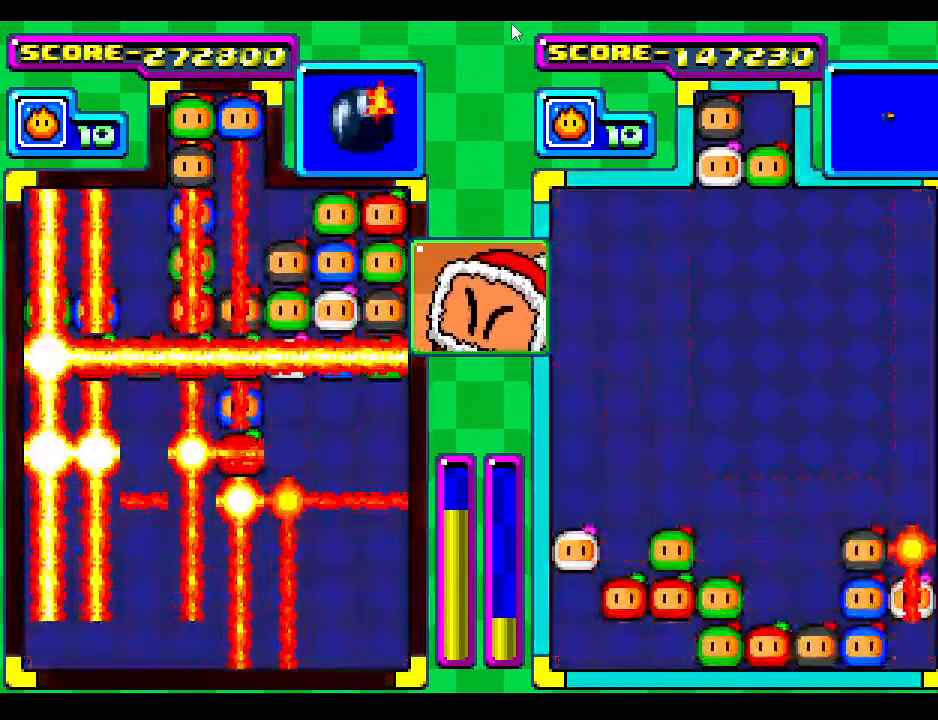
{"buttons": ["DPAD_DOWN"], "events": [[50, "DPAD_DOWN", "up"], [150, "DPAD_DOWN", "down"]]}
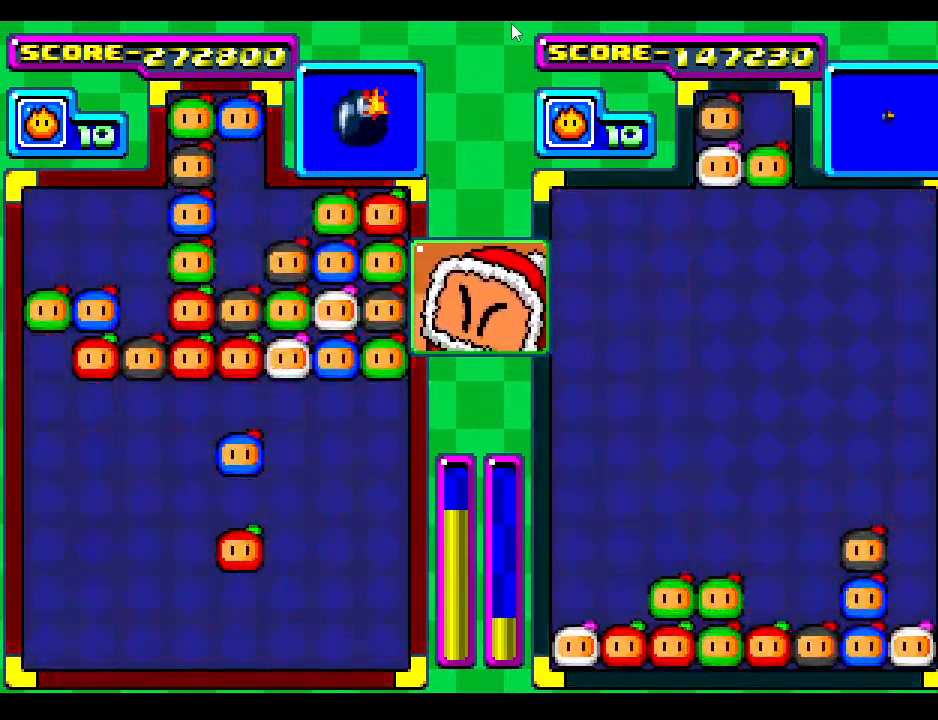
{"buttons": [], "events": [[200, "DPAD_DOWN", "up"]]}
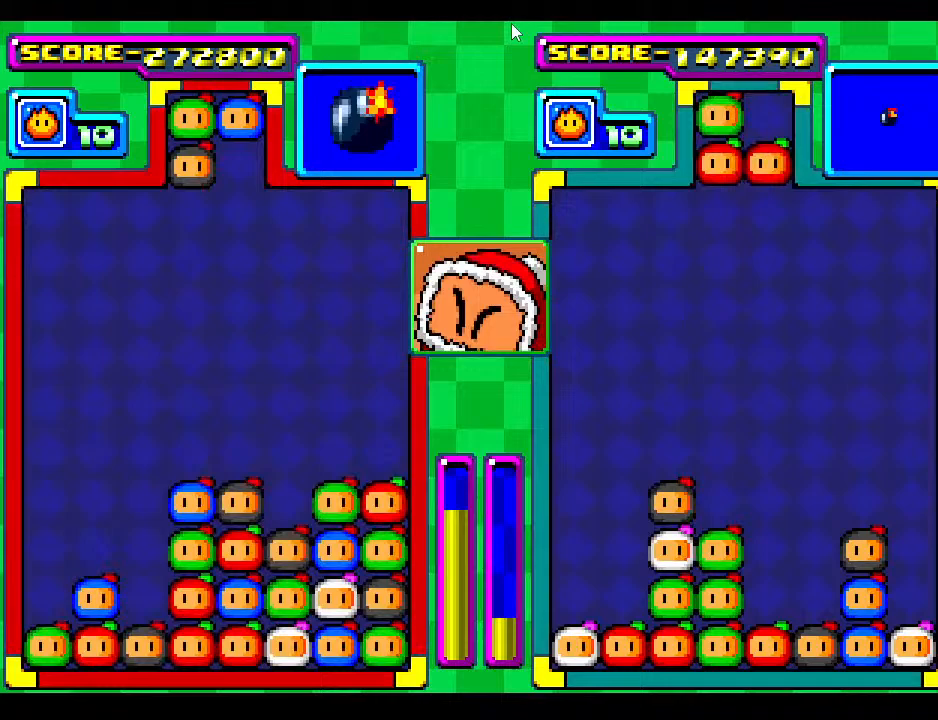
{"buttons": [], "events": [[150, "DPAD_DOWN", "down"], [217, "DPAD_LEFT", "down"], [267, "DPAD_DOWN", "up"], [367, "DPAD_LEFT", "up"]]}
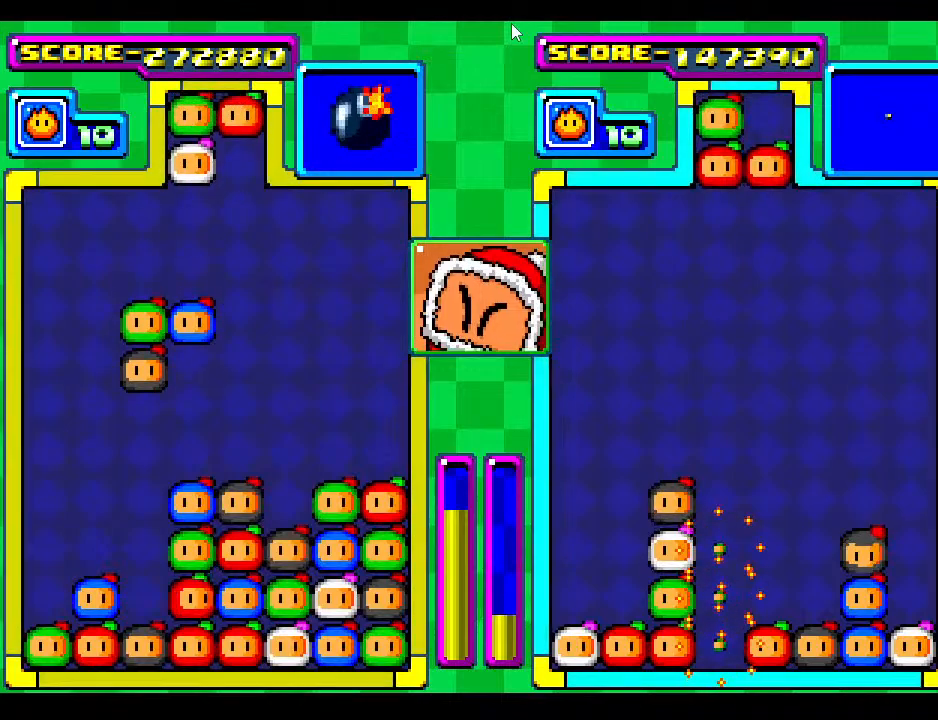
{"buttons": [], "events": []}
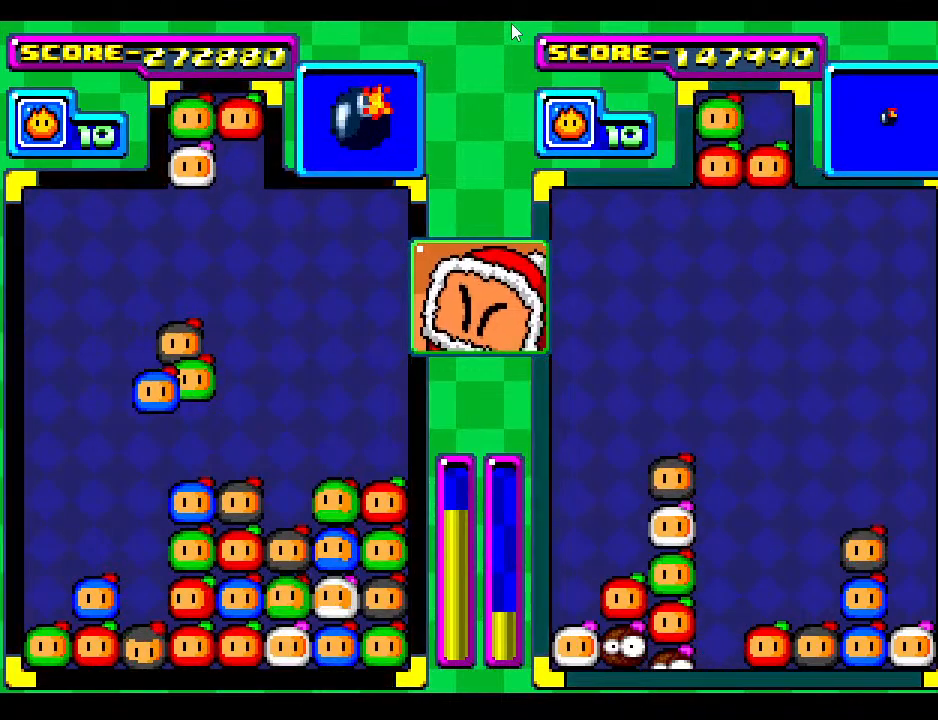
{"buttons": [], "events": [[317, "DPAD_LEFT", "down"], [400, "DPAD_LEFT", "up"]]}
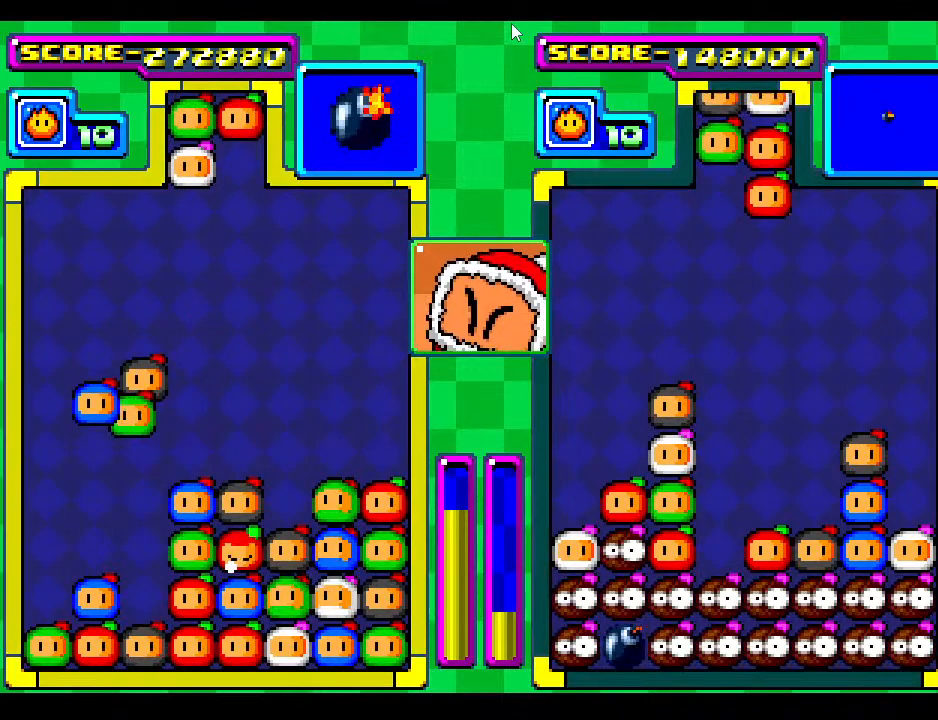
{"buttons": ["DPAD_DOWN"], "events": [[200, "DPAD_RIGHT", "down"], [283, "DPAD_RIGHT", "up"], [483, "DPAD_DOWN", "down"]]}
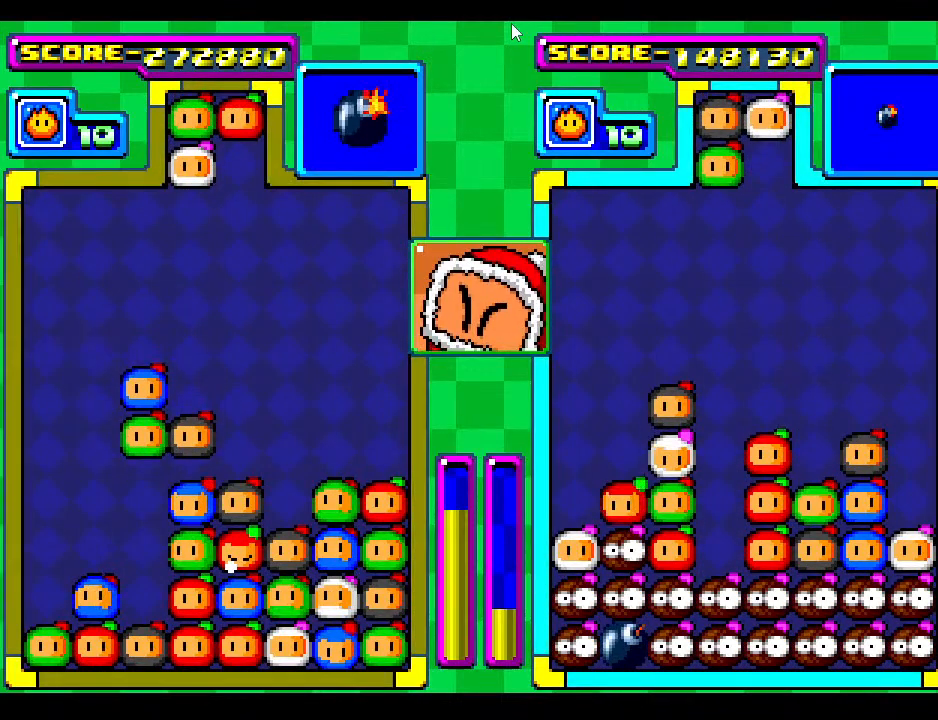
{"buttons": ["DPAD_DOWN"], "events": [[367, "DPAD_DOWN", "up"], [433, "DPAD_DOWN", "down"]]}
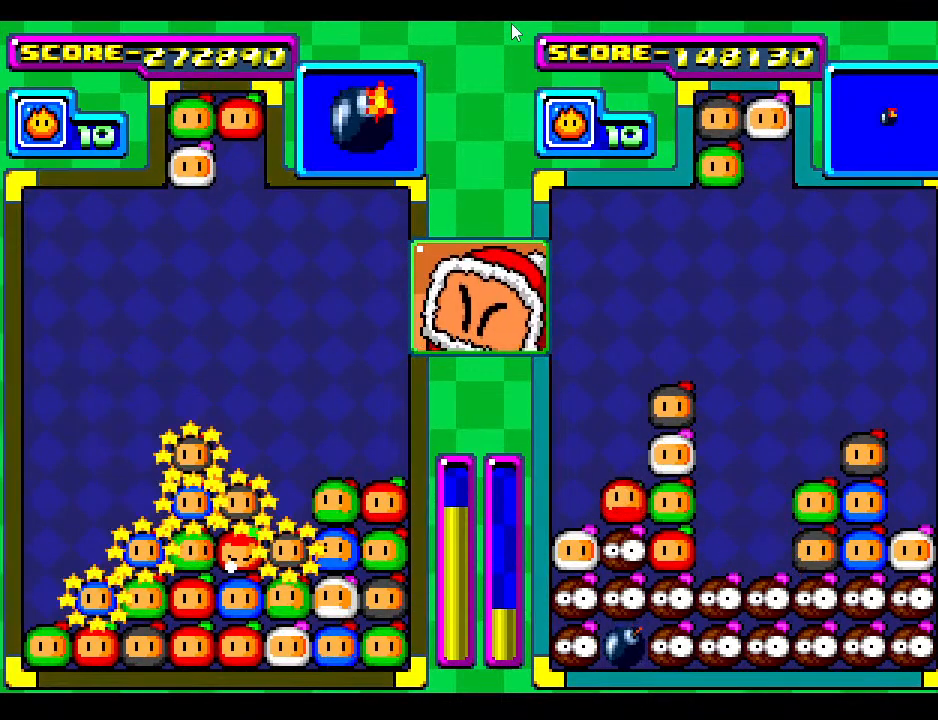
{"buttons": ["DPAD_DOWN"], "events": [[183, "DPAD_DOWN", "up"], [433, "DPAD_DOWN", "down"]]}
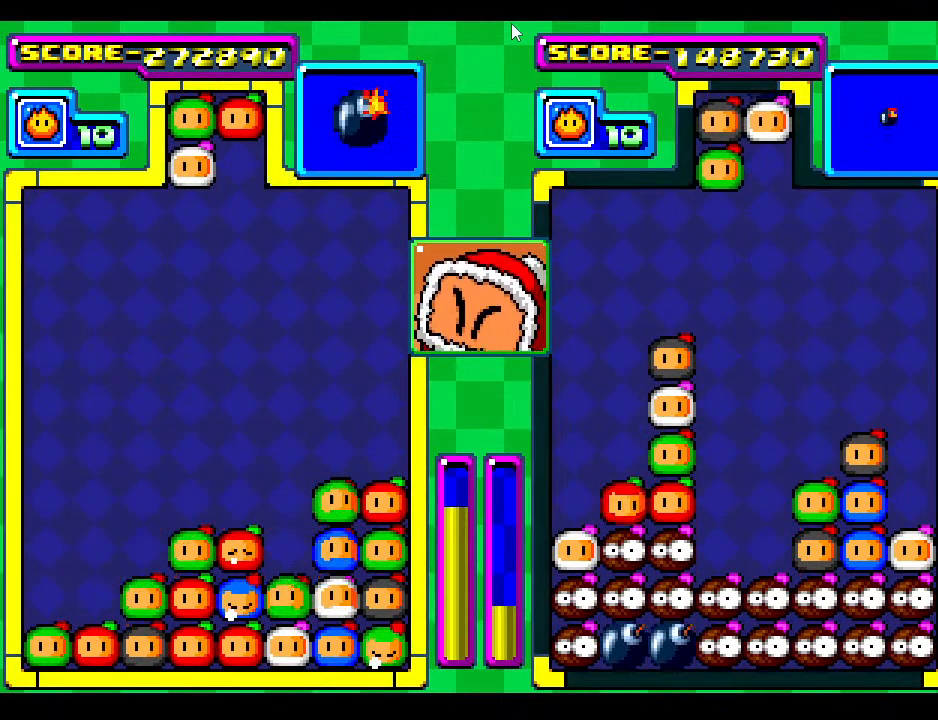
{"buttons": [], "events": [[133, "DPAD_DOWN", "up"], [350, "DPAD_DOWN", "down"], [483, "DPAD_DOWN", "up"]]}
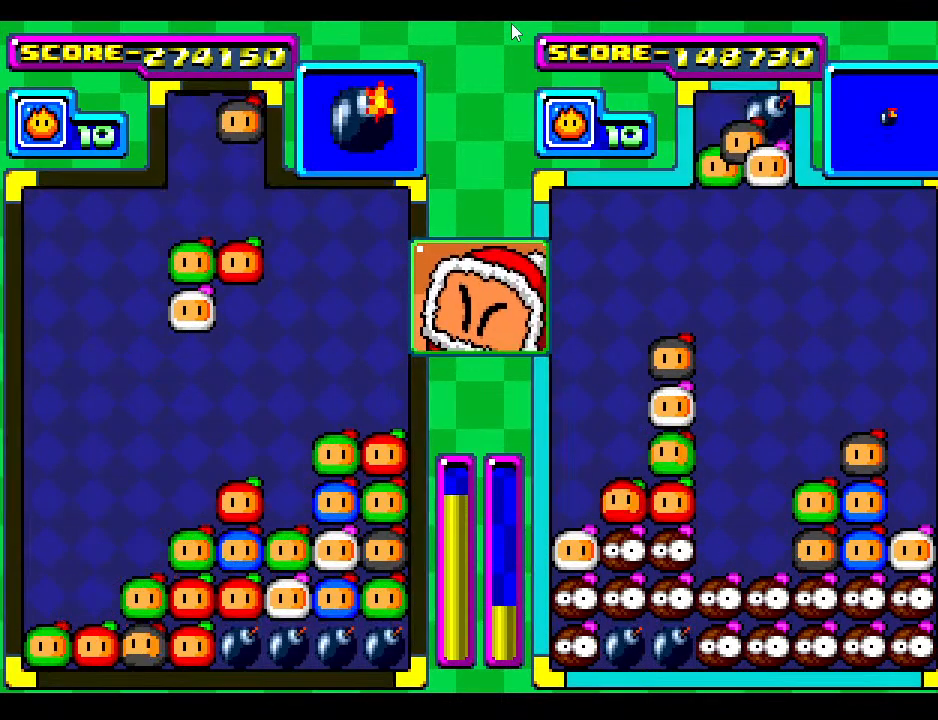
{"buttons": [], "events": [[100, "DPAD_LEFT", "down"], [233, "DPAD_LEFT", "up"], [300, "DPAD_LEFT", "down"], [417, "DPAD_LEFT", "up"]]}
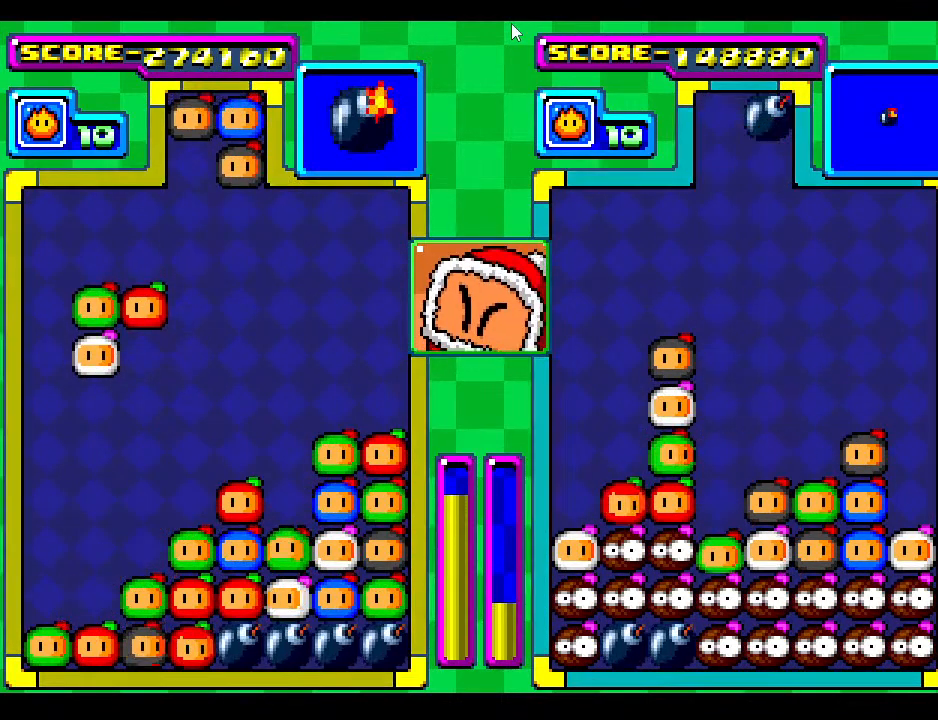
{"buttons": [], "events": [[83, "DPAD_DOWN", "down"], [267, "DPAD_DOWN", "up"], [283, "DPAD_RIGHT", "down"], [383, "DPAD_RIGHT", "up"]]}
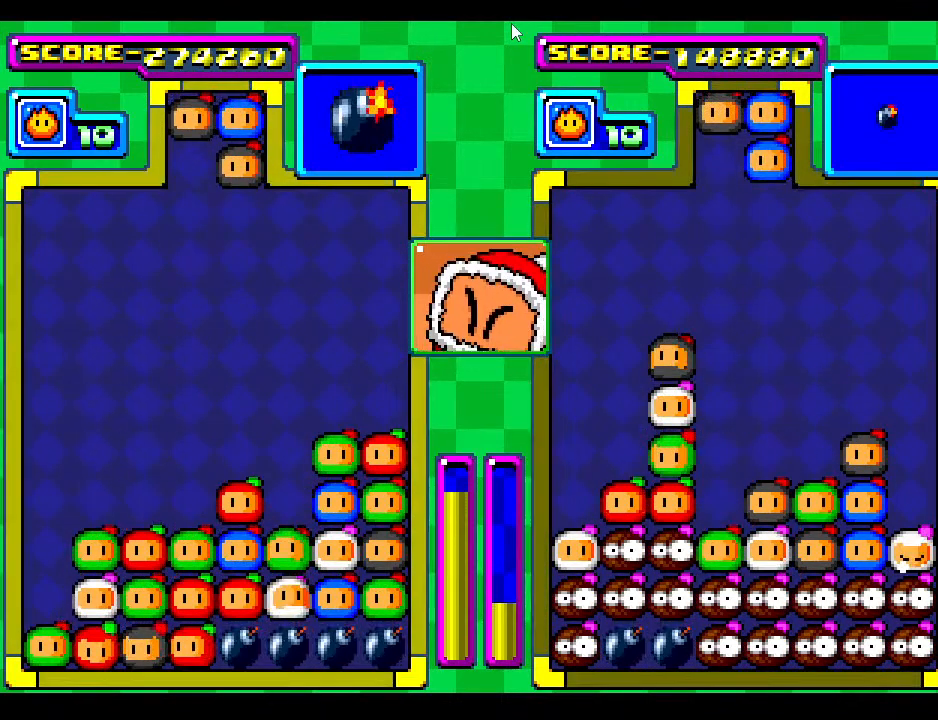
{"buttons": ["DPAD_DOWN"], "events": [[417, "DPAD_DOWN", "down"]]}
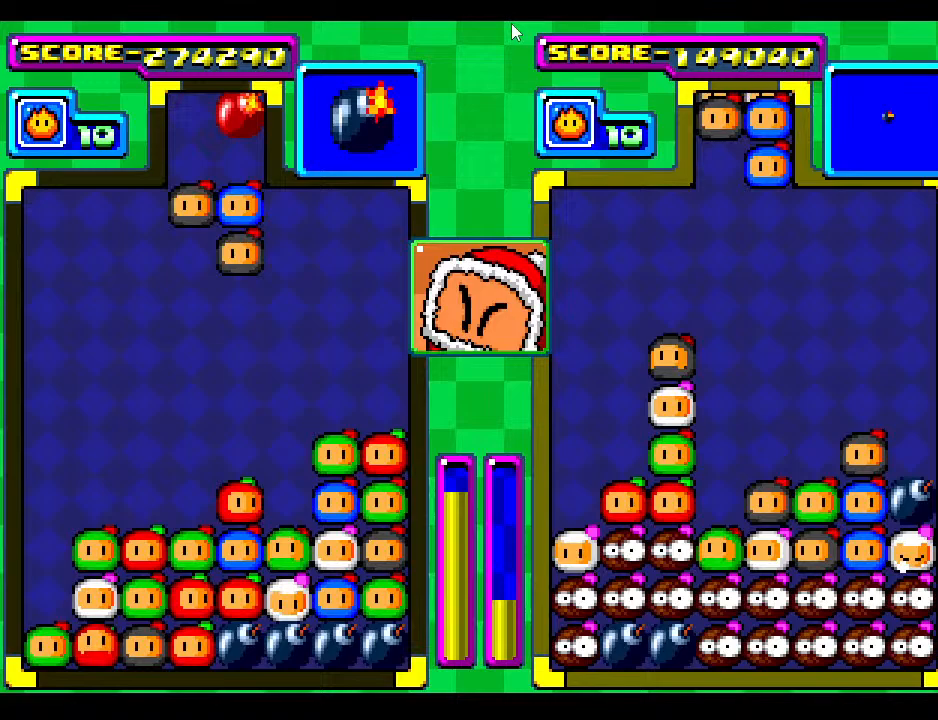
{"buttons": [], "events": [[33, "DPAD_DOWN", "up"], [183, "DPAD_LEFT", "down"], [300, "DPAD_LEFT", "up"], [383, "DPAD_LEFT", "down"], [483, "DPAD_LEFT", "up"]]}
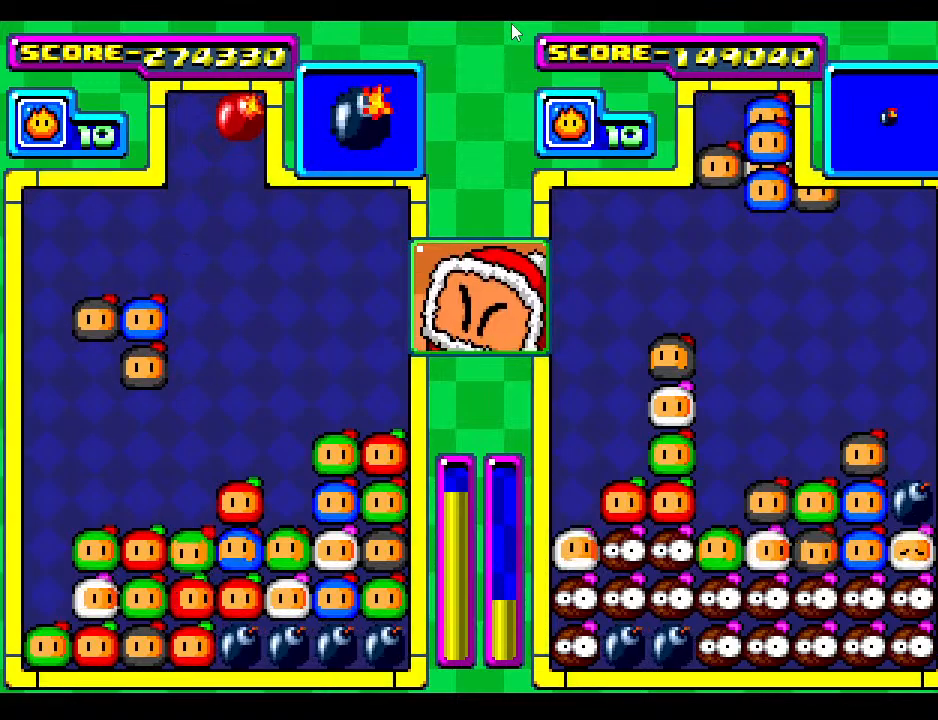
{"buttons": [], "events": [[83, "DPAD_LEFT", "down"], [217, "DPAD_LEFT", "up"], [417, "DPAD_RIGHT", "down"], [467, "DPAD_RIGHT", "up"]]}
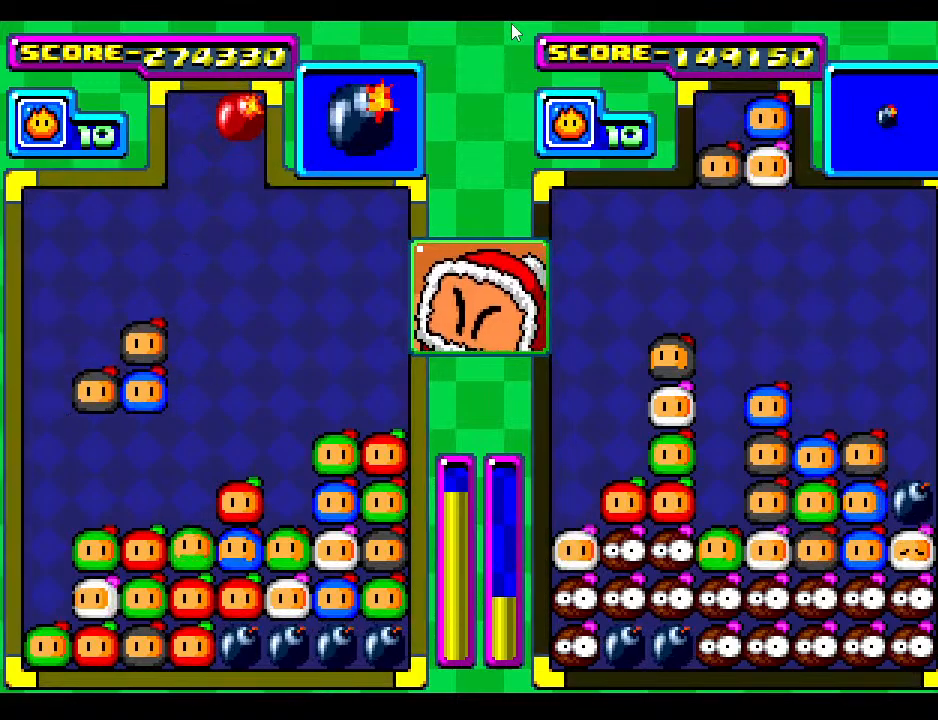
{"buttons": ["DPAD_DOWN"], "events": [[183, "DPAD_DOWN", "down"], [400, "DPAD_DOWN", "up"], [483, "DPAD_DOWN", "down"]]}